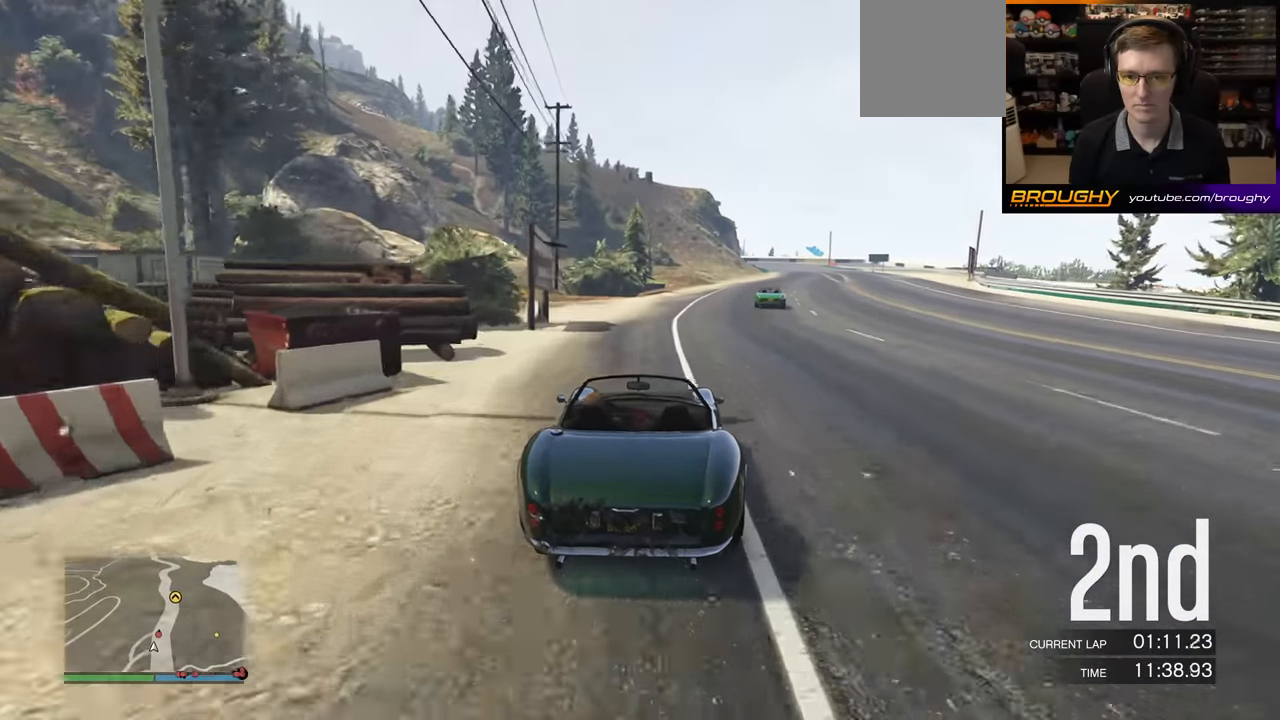
Gameplay with a controller (Xbox layout); each line is a JSON object with the inputs held at the frame after it. "events" lists button and stick changes between this image and that frame as [ms after this image, input, new state], when the widget could be followed in between. Not read: right_stick.
{"buttons": ["R2"], "left_stick": "right", "events": [[167, "left_stick", "right"], [283, "left_stick", "center"], [400, "left_stick", "right"]]}
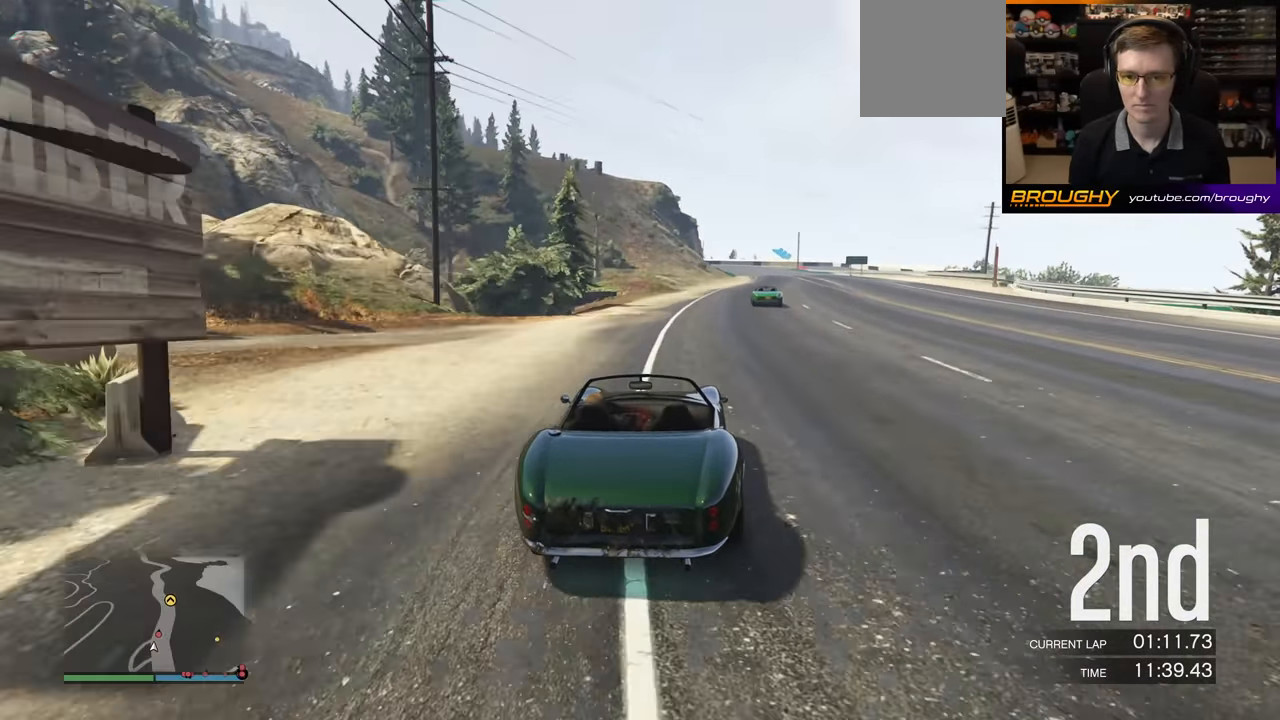
{"buttons": ["R2"], "left_stick": "right", "events": [[33, "left_stick", "center"], [167, "left_stick", "right"], [350, "left_stick", "center"], [483, "left_stick", "right"]]}
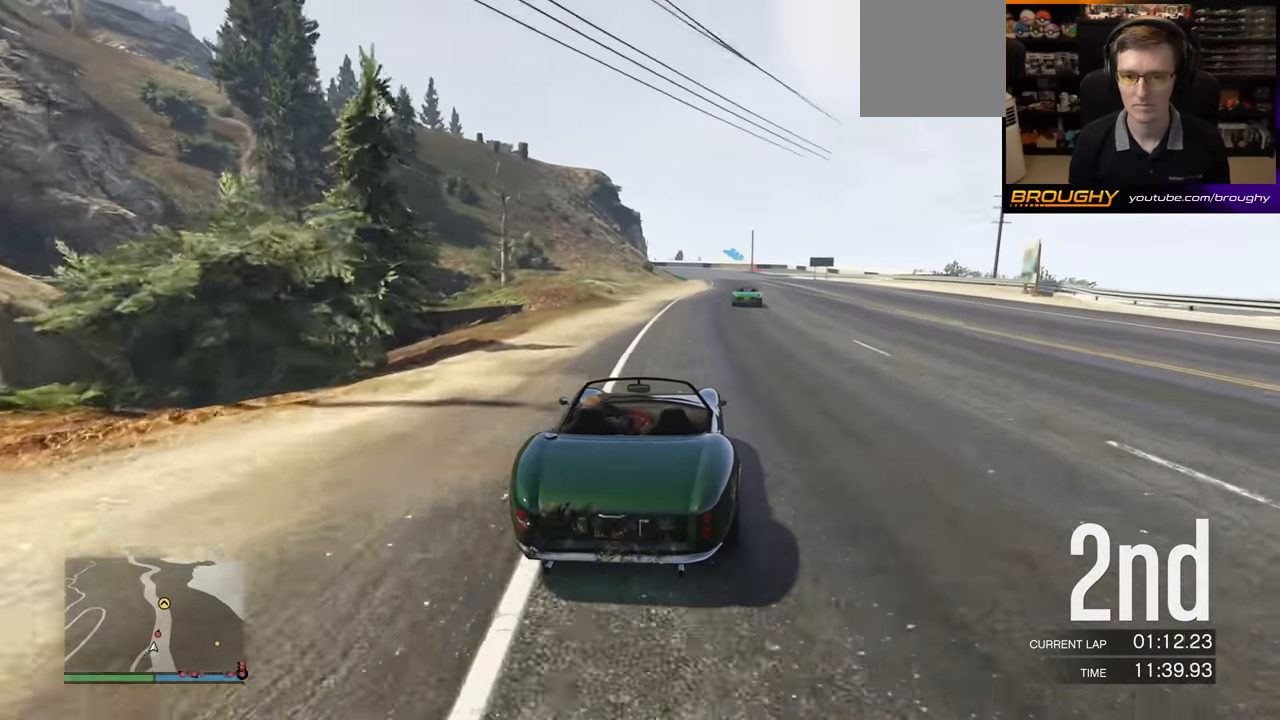
{"buttons": ["R2"], "left_stick": "center", "events": [[100, "left_stick", "center"]]}
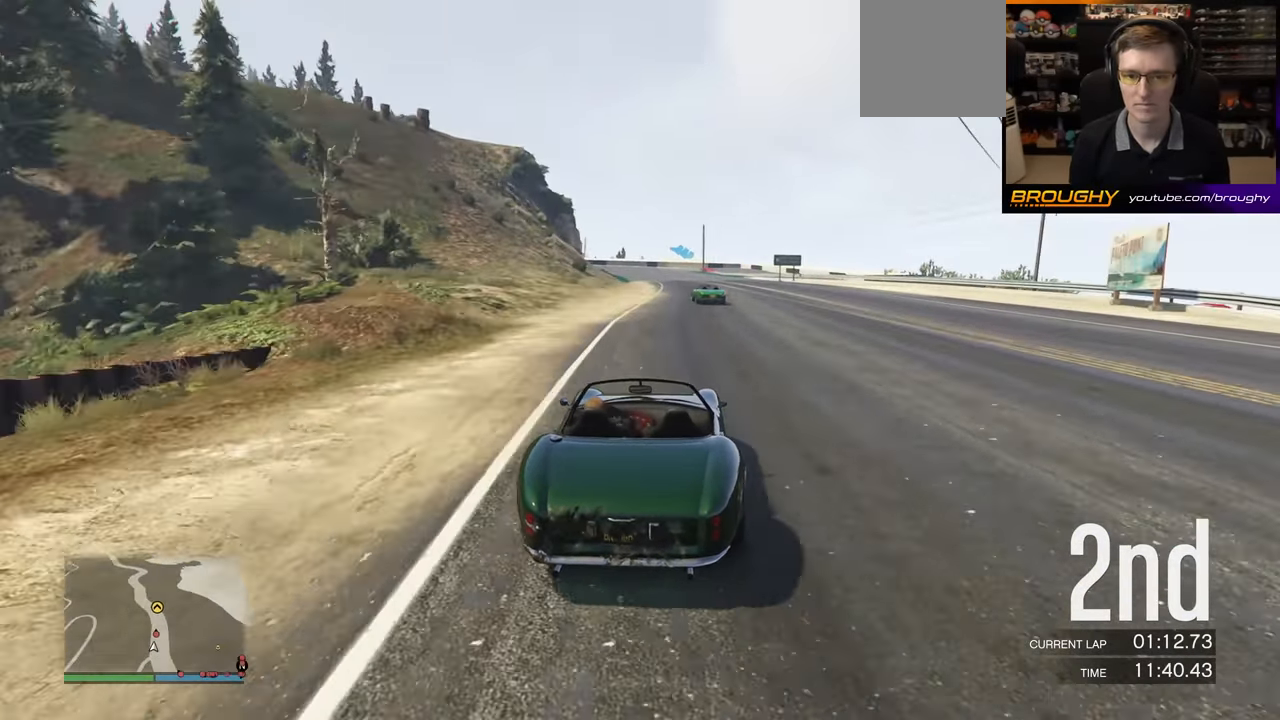
{"buttons": ["R2"], "left_stick": "center", "events": [[150, "left_stick", "right"], [250, "left_stick", "center"]]}
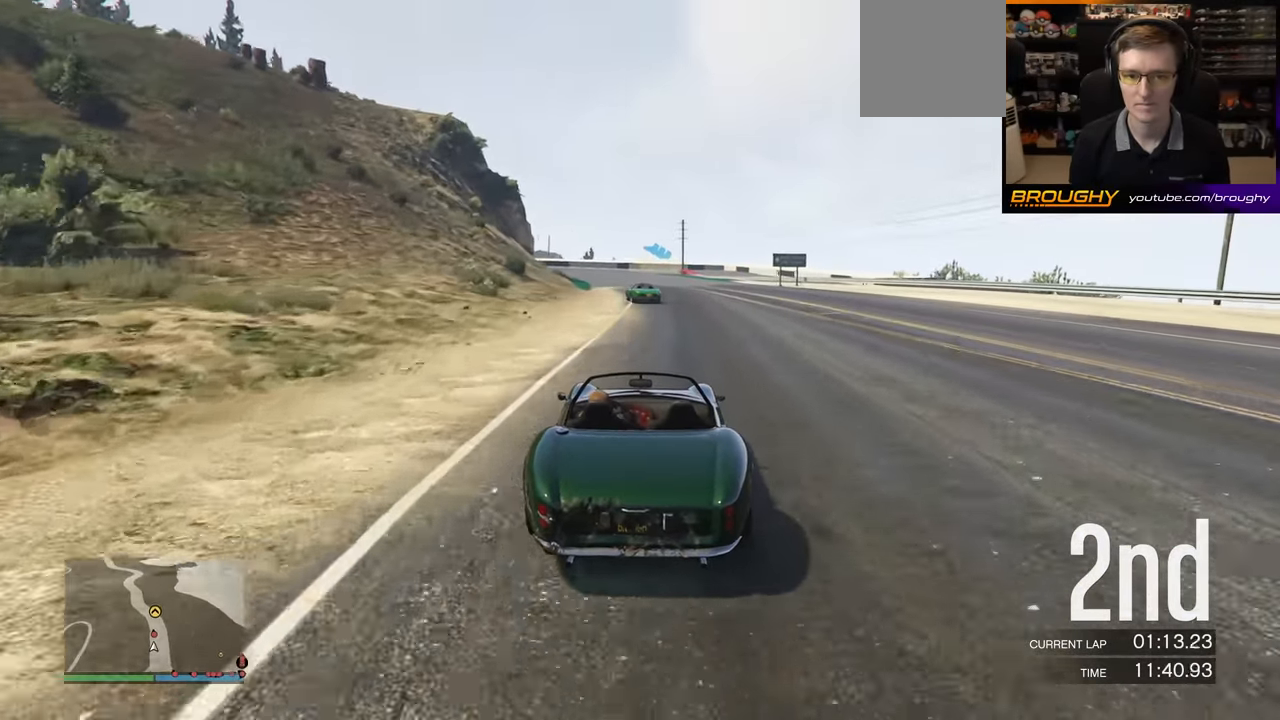
{"buttons": ["R2"], "left_stick": "left", "events": [[217, "left_stick", "left"], [417, "left_stick", "center"], [483, "left_stick", "left"]]}
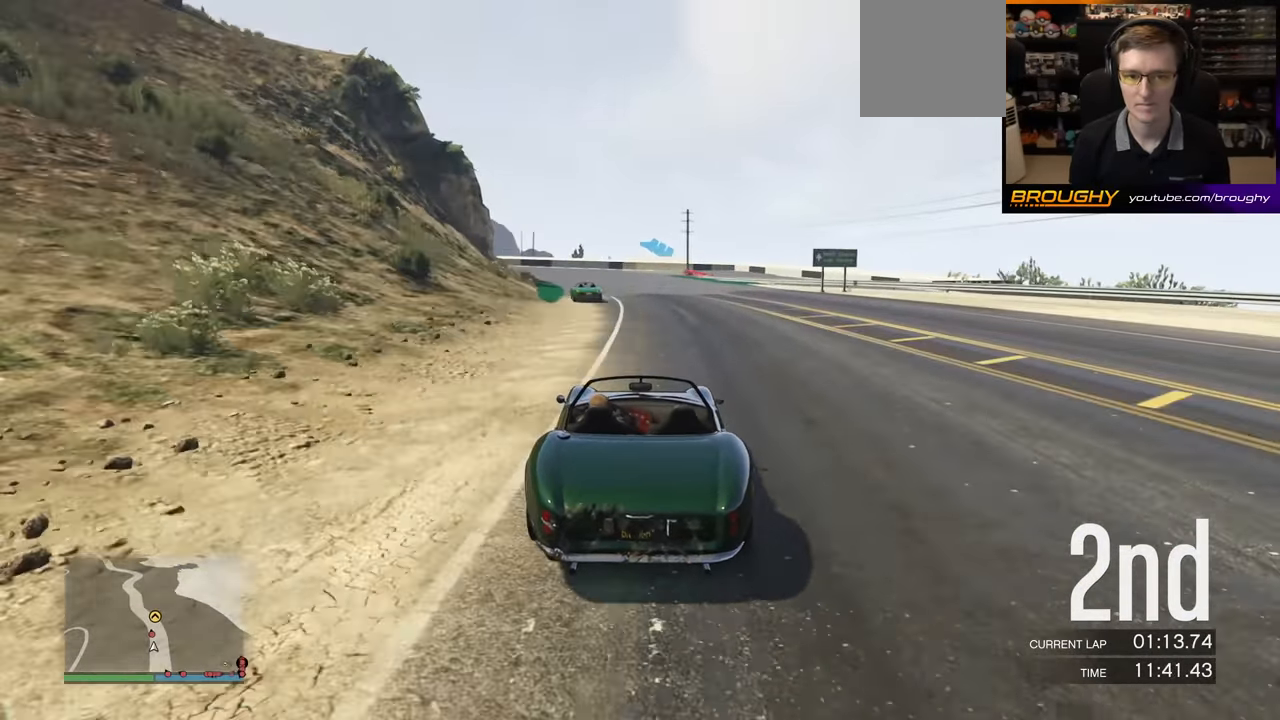
{"buttons": ["R2"], "left_stick": "center", "events": [[150, "left_stick", "center"], [267, "left_stick", "left"], [417, "left_stick", "center"]]}
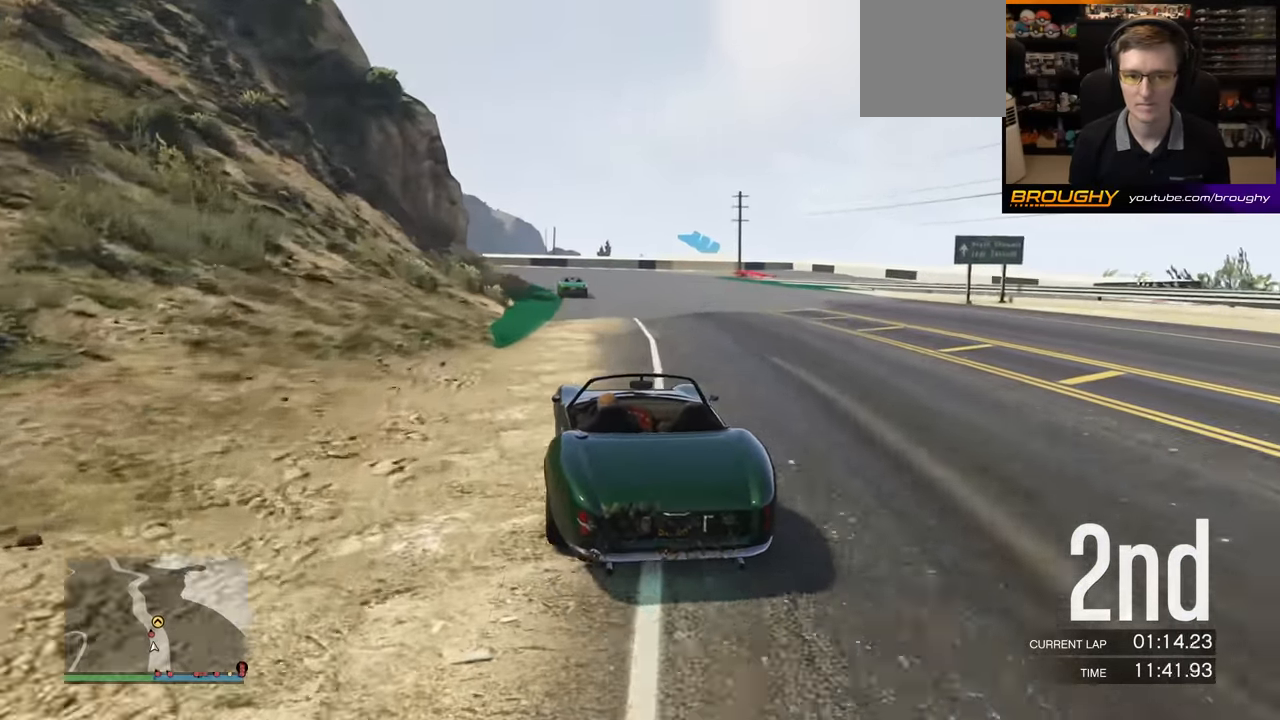
{"buttons": ["L2", "R2"], "left_stick": "right", "events": [[233, "left_stick", "right"], [483, "L2", "down"]]}
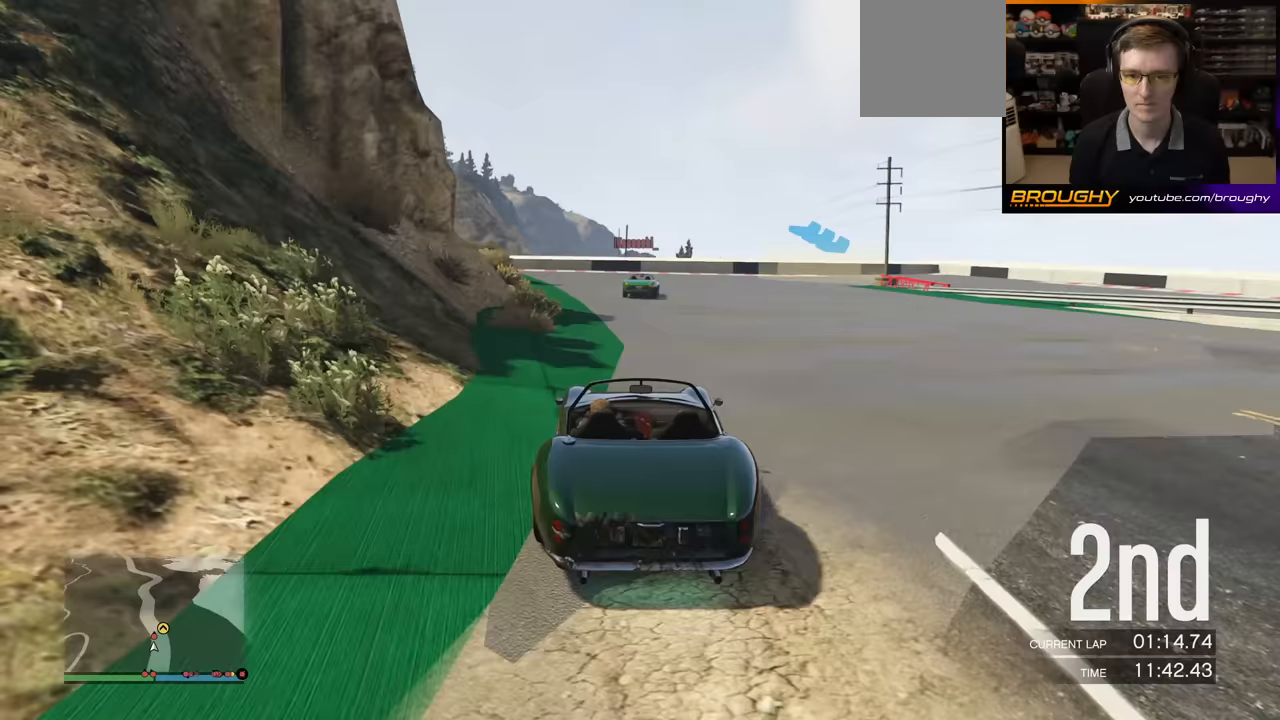
{"buttons": ["L2"], "left_stick": "right", "events": [[67, "R2", "up"], [133, "left_stick", "center"], [283, "left_stick", "right"]]}
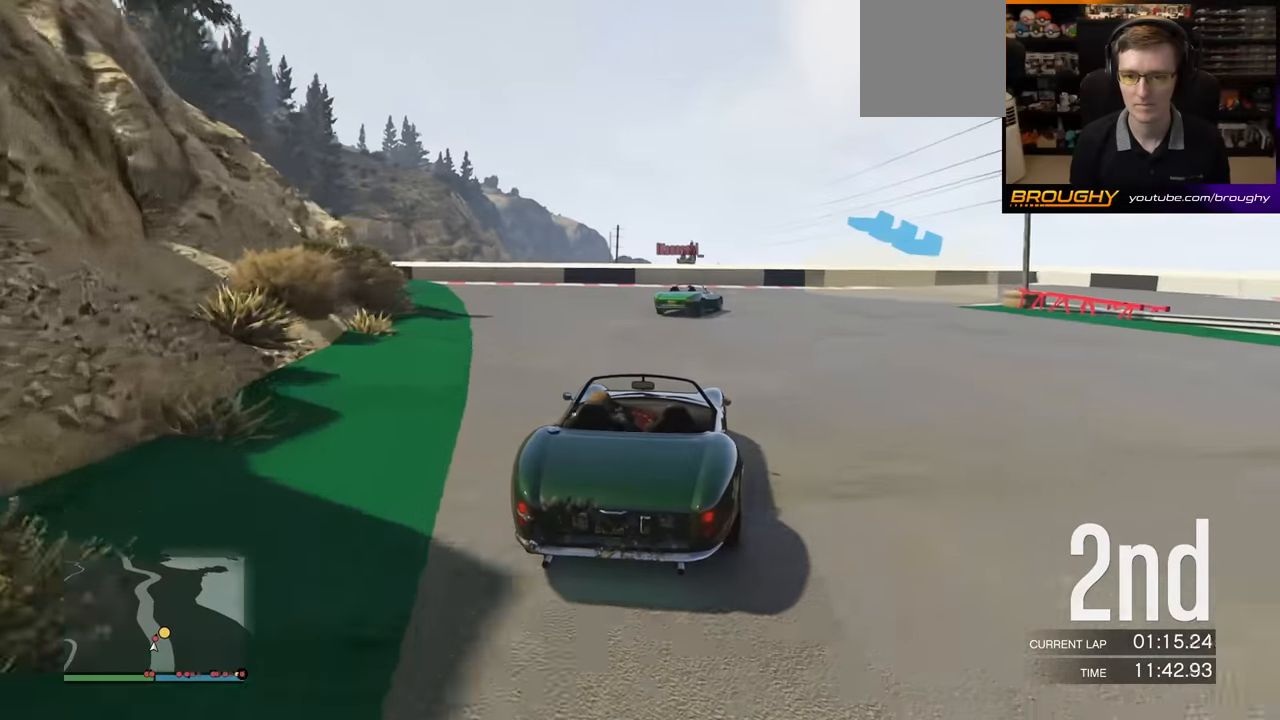
{"buttons": ["L2"], "left_stick": "right", "events": []}
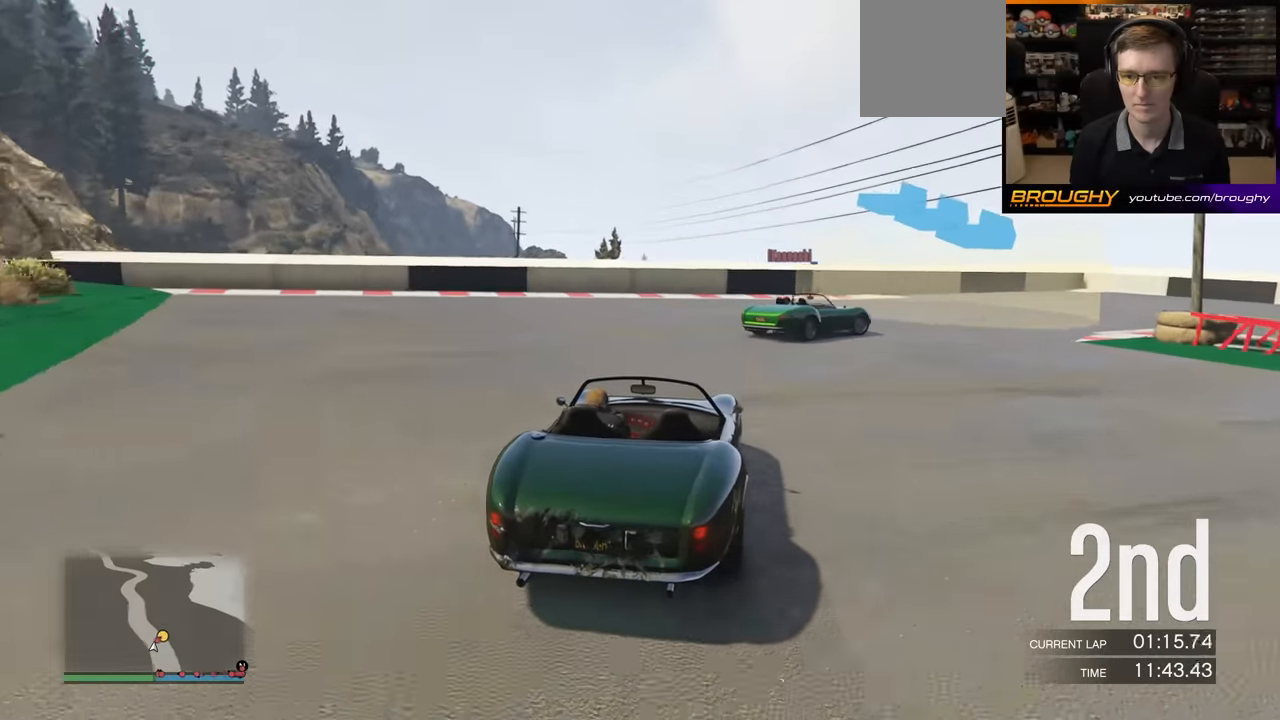
{"buttons": [], "left_stick": "right", "events": [[183, "L2", "up"]]}
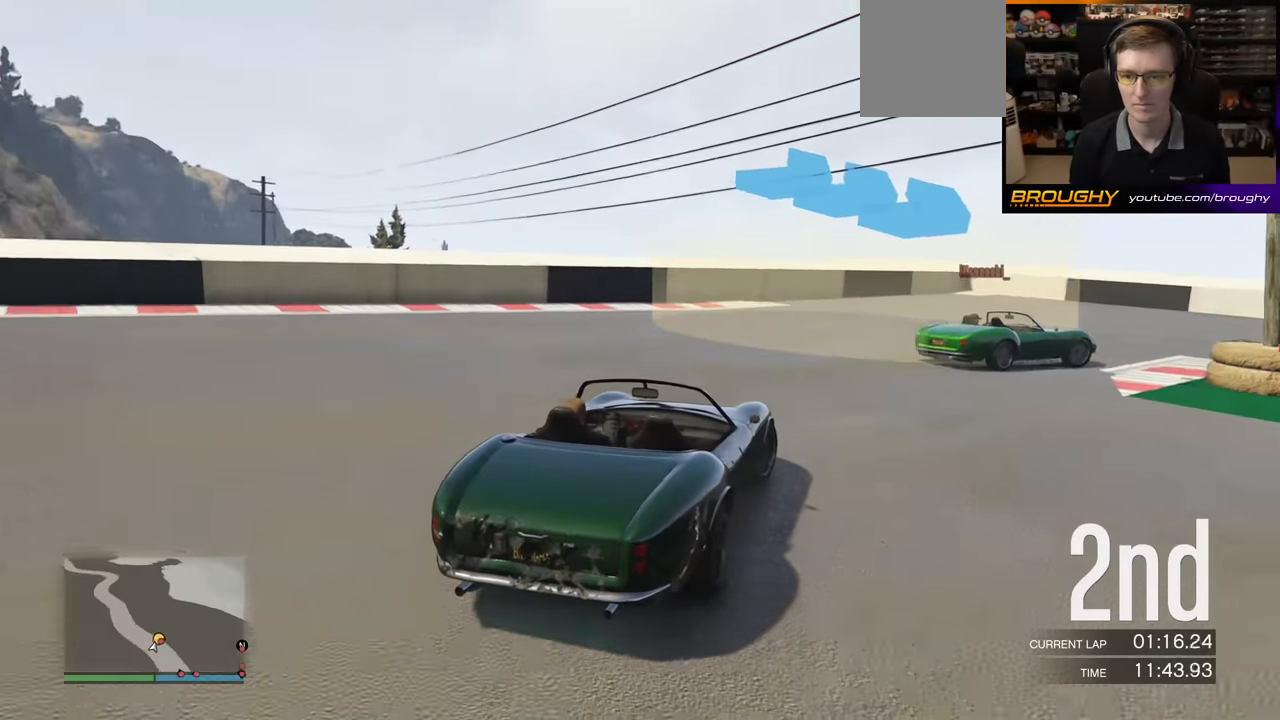
{"buttons": ["R2"], "left_stick": "right", "events": [[67, "R2", "down"]]}
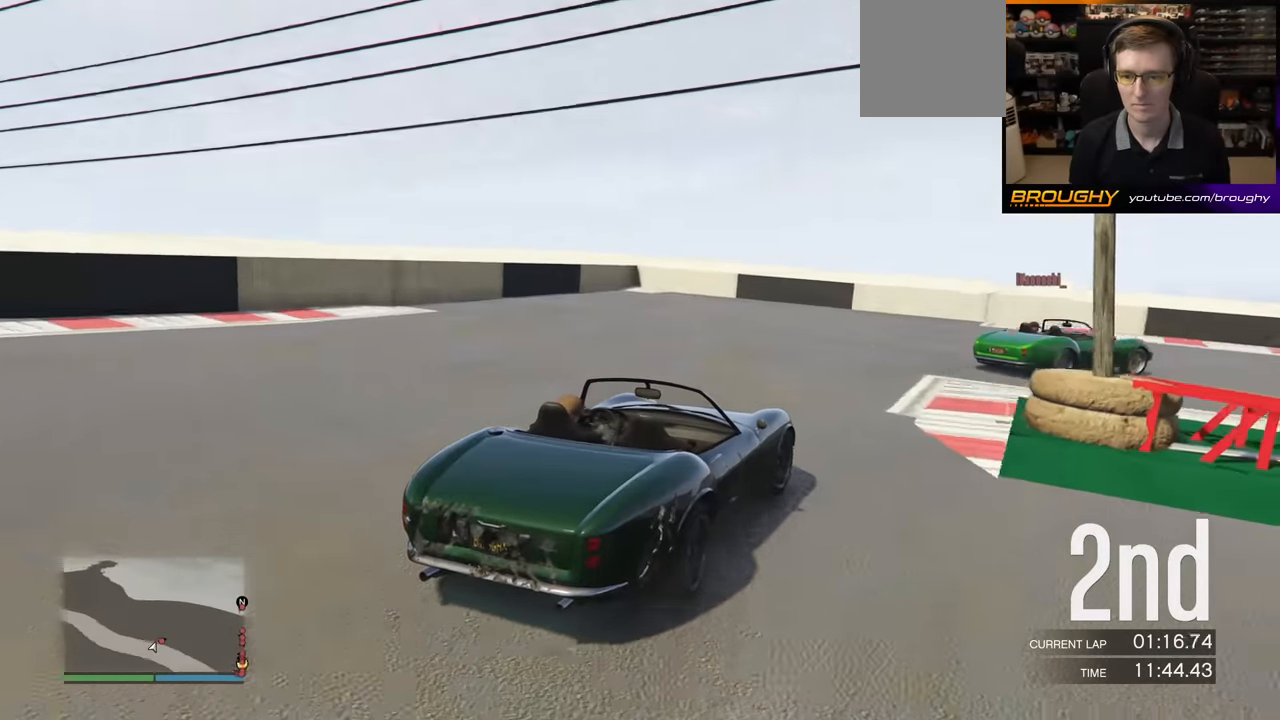
{"buttons": ["R2"], "left_stick": "center", "events": [[483, "left_stick", "center"]]}
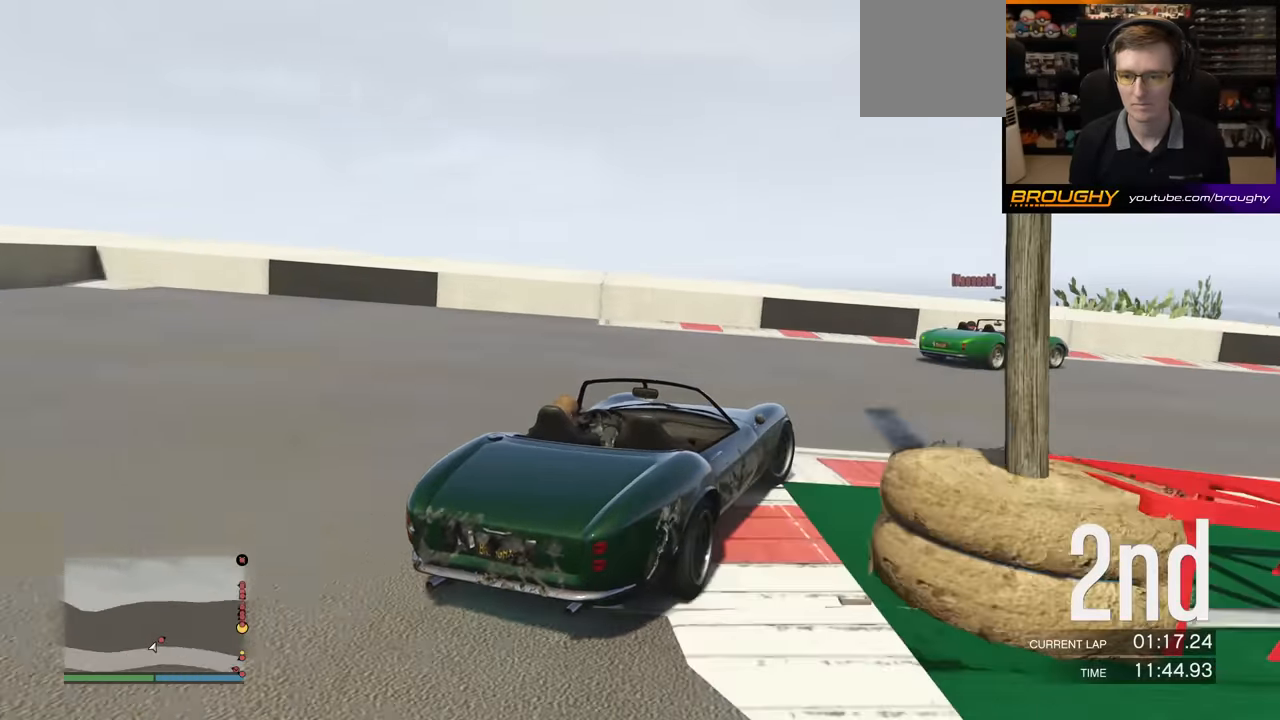
{"buttons": ["R2"], "left_stick": "right", "events": [[133, "left_stick", "right"]]}
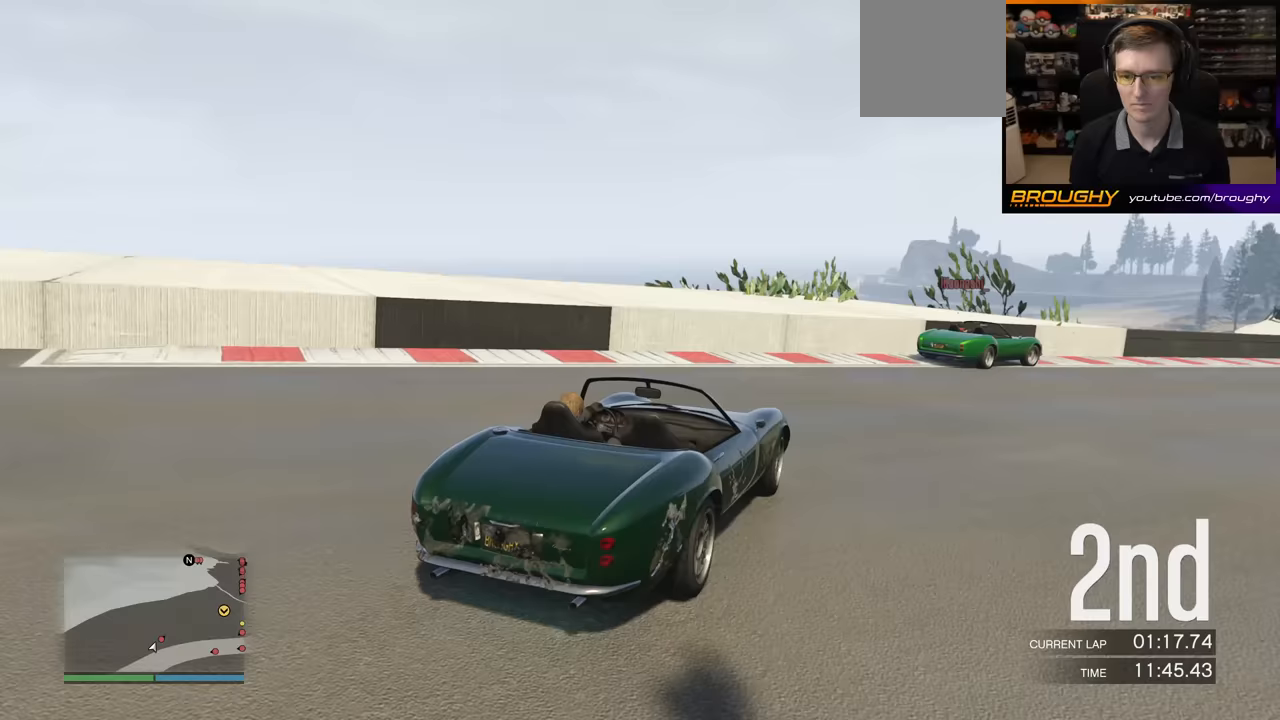
{"buttons": ["R2"], "left_stick": "center", "events": [[433, "left_stick", "center"]]}
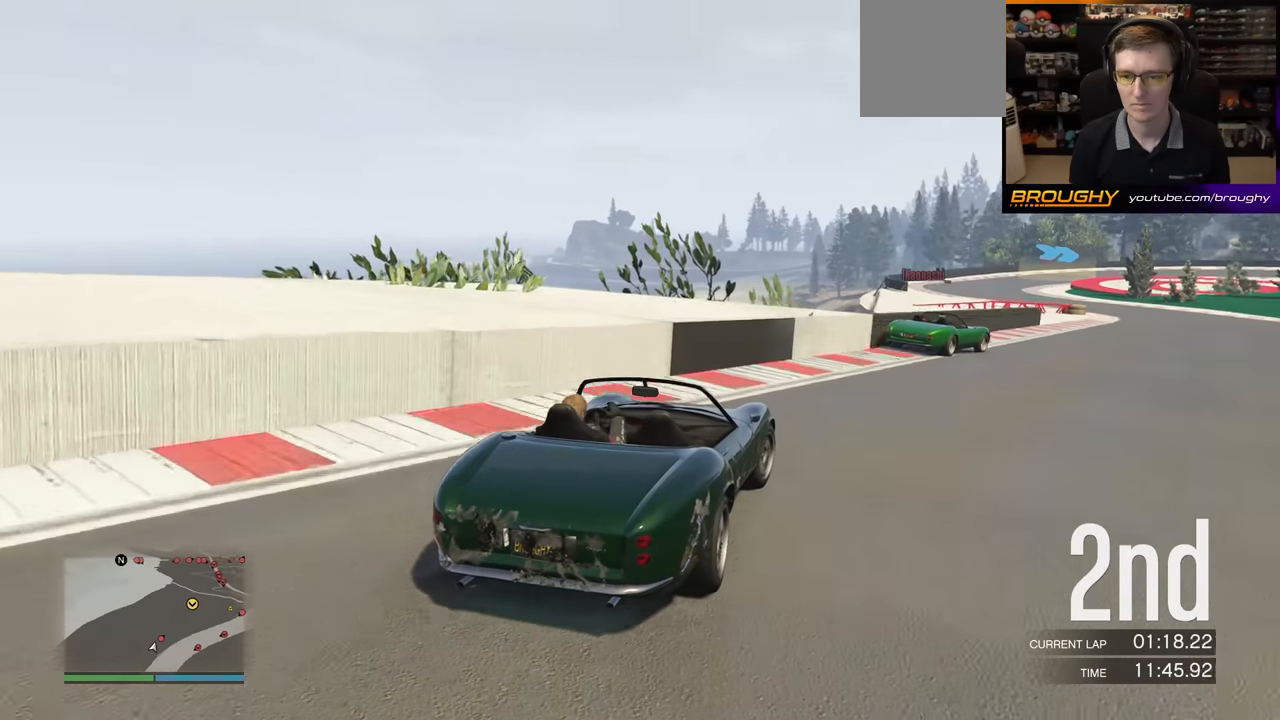
{"buttons": ["R2"], "left_stick": "right", "events": [[83, "left_stick", "right"], [250, "left_stick", "center"], [367, "left_stick", "right"]]}
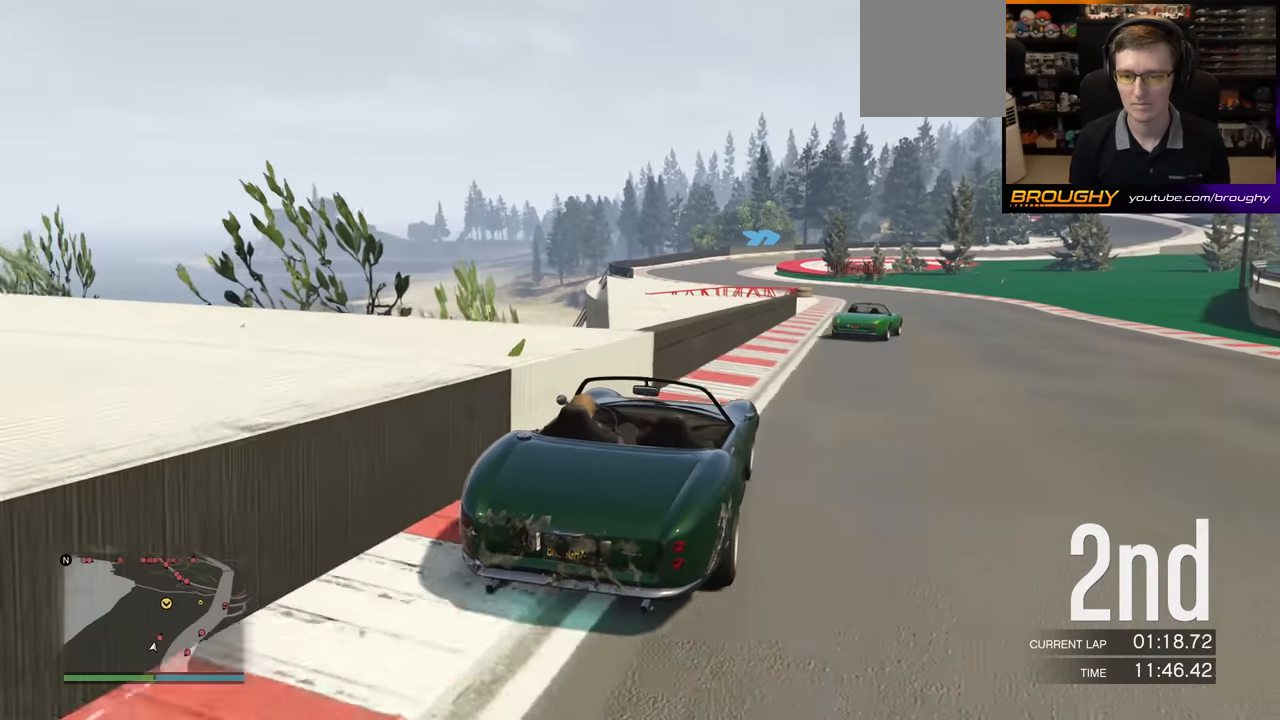
{"buttons": ["R2"], "left_stick": "center", "events": [[17, "left_stick", "center"], [117, "left_stick", "right"], [267, "left_stick", "center"]]}
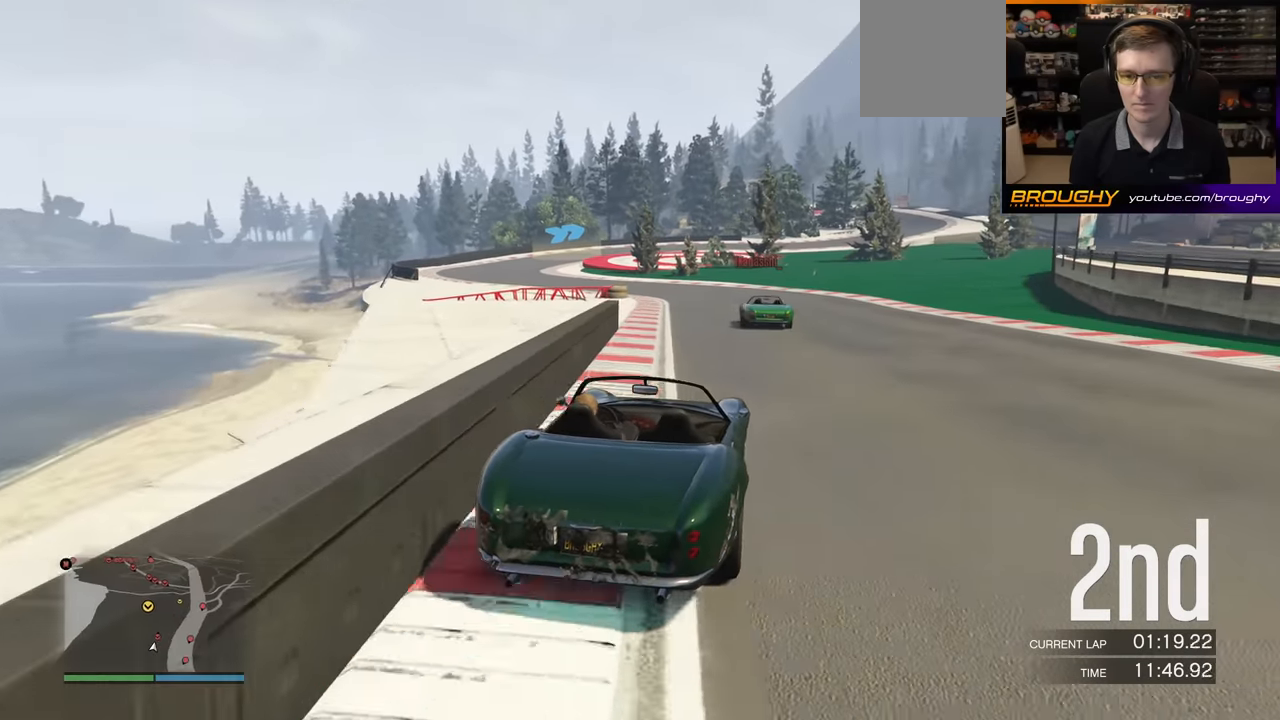
{"buttons": ["R2"], "left_stick": "left", "events": [[333, "left_stick", "left"]]}
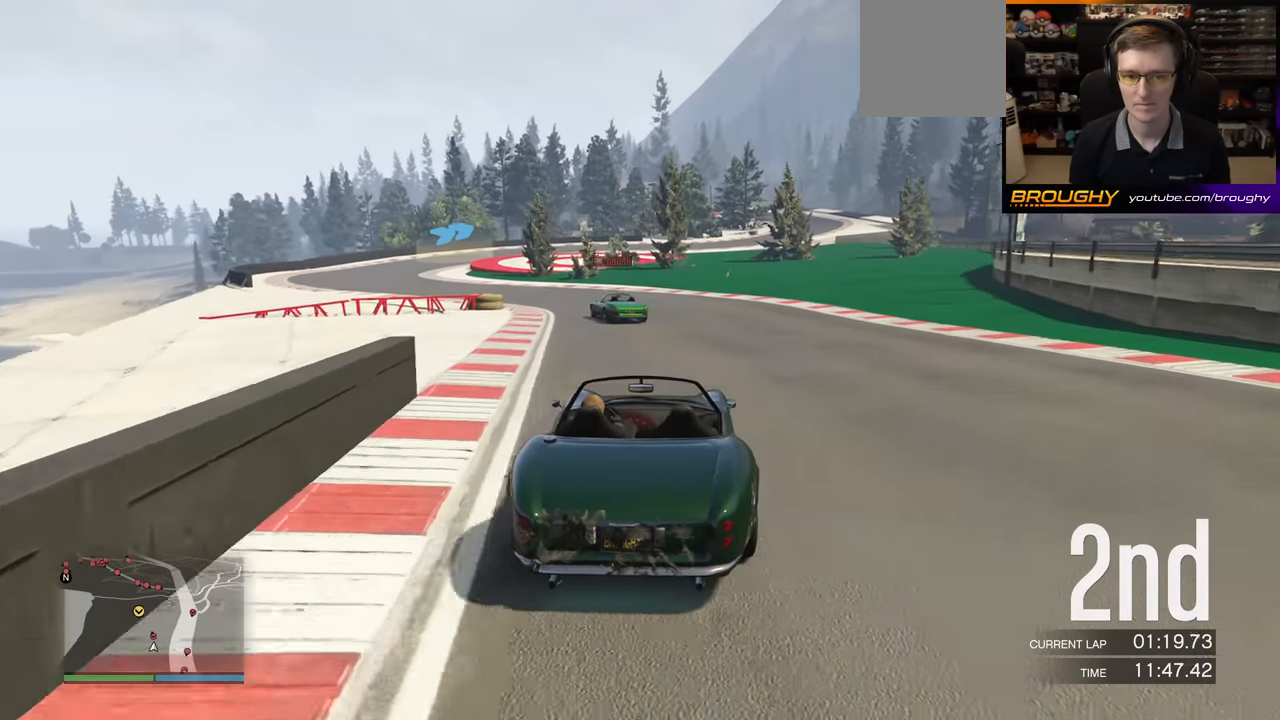
{"buttons": ["R2"], "left_stick": "left", "events": [[50, "left_stick", "center"], [133, "left_stick", "left"], [317, "left_stick", "center"], [383, "left_stick", "left"]]}
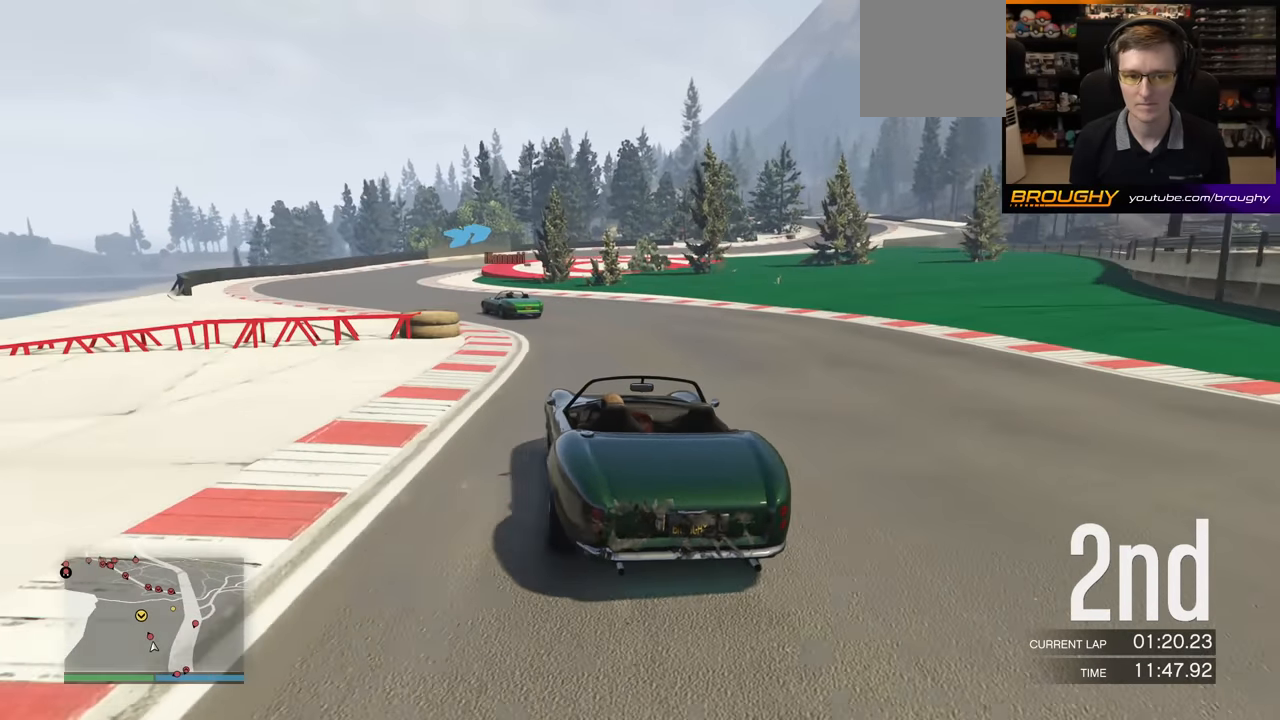
{"buttons": ["R2"], "left_stick": "center", "events": [[67, "left_stick", "center"], [150, "left_stick", "left"], [467, "left_stick", "center"]]}
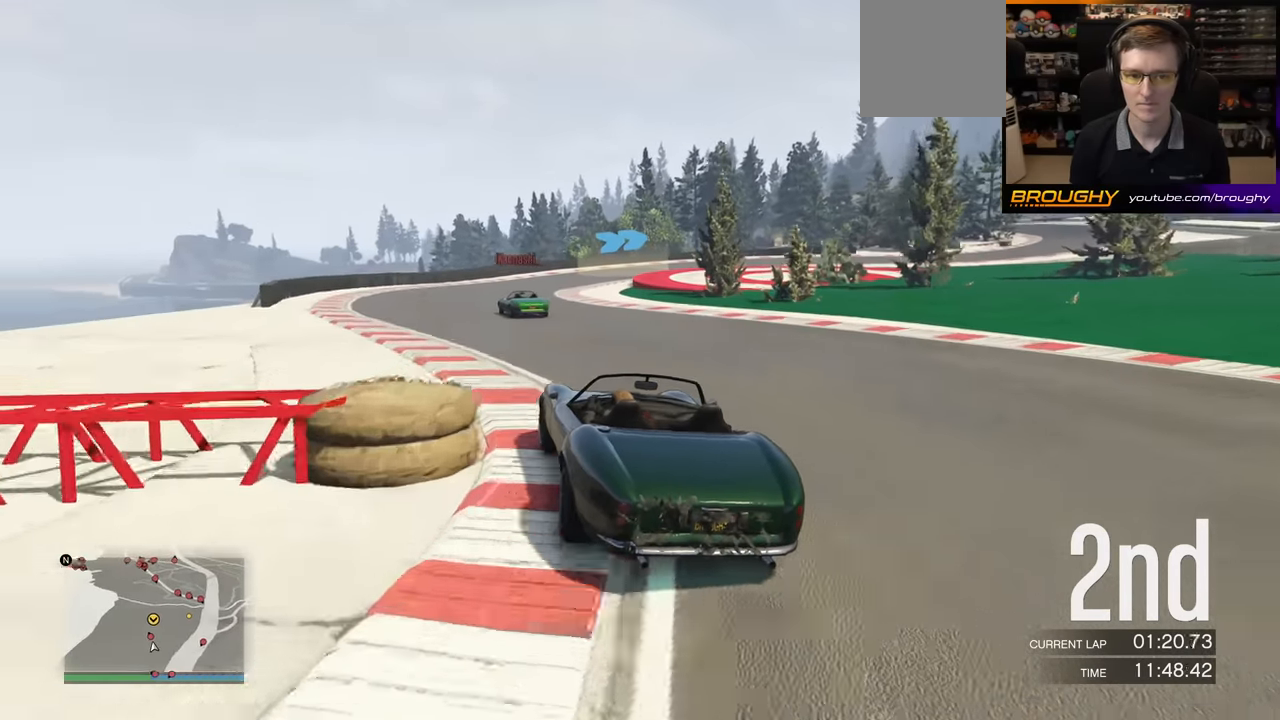
{"buttons": ["R2"], "left_stick": "right", "events": [[350, "left_stick", "right"]]}
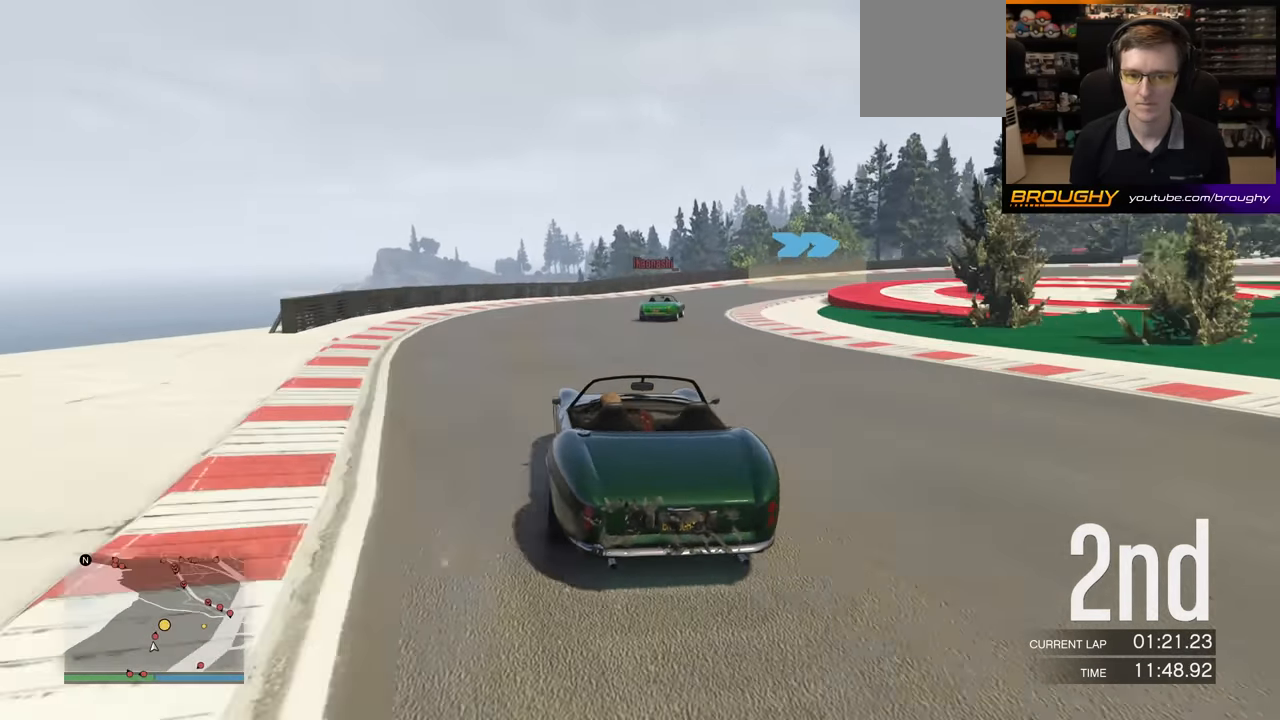
{"buttons": ["R2"], "left_stick": "right", "events": [[100, "R2", "up"], [350, "left_stick", "center"], [433, "left_stick", "right"], [500, "R2", "down"]]}
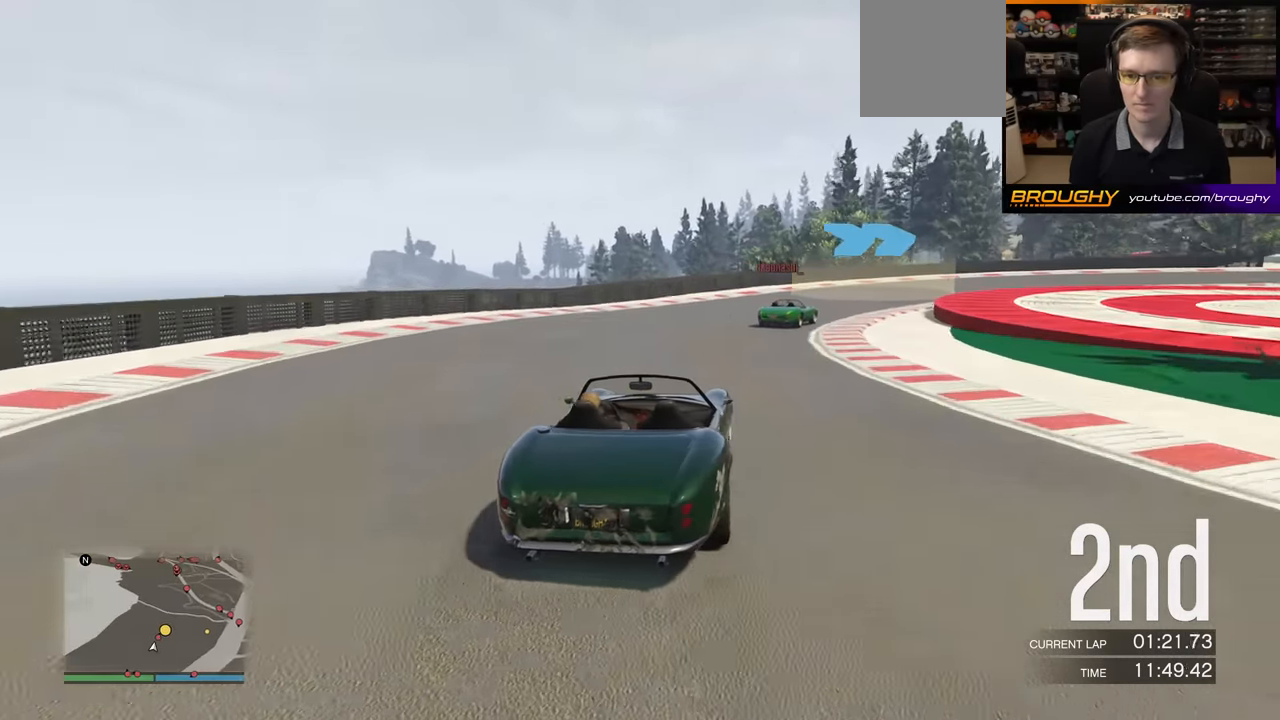
{"buttons": ["R2"], "left_stick": "right", "events": [[417, "left_stick", "center"], [500, "left_stick", "right"]]}
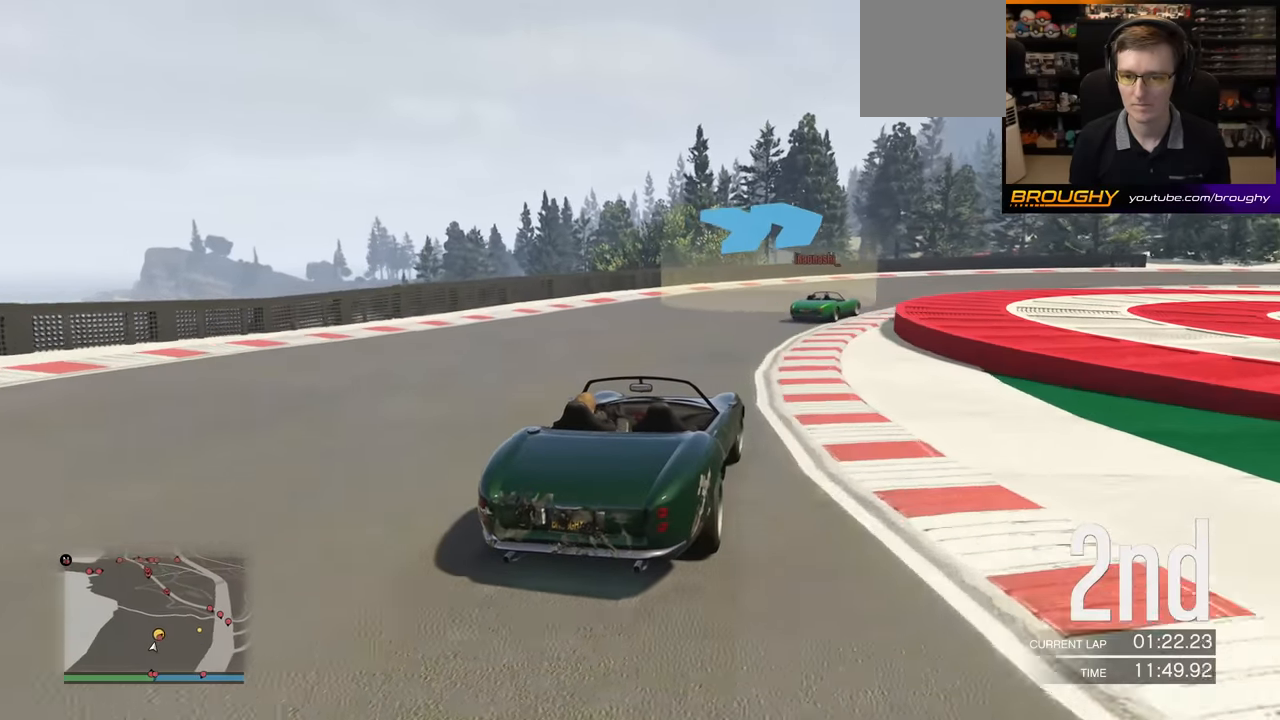
{"buttons": [], "left_stick": "right", "events": [[250, "R2", "up"]]}
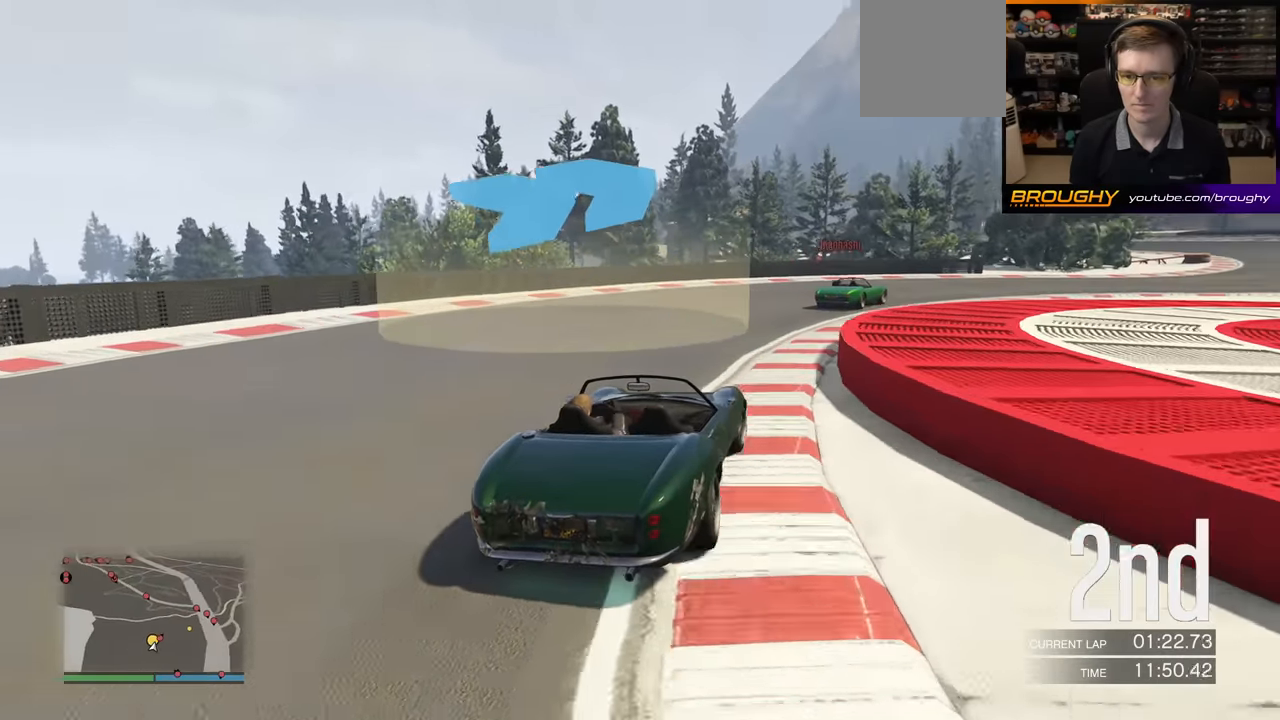
{"buttons": ["R2"], "left_stick": "right", "events": [[17, "R2", "down"], [217, "left_stick", "center"], [317, "left_stick", "right"]]}
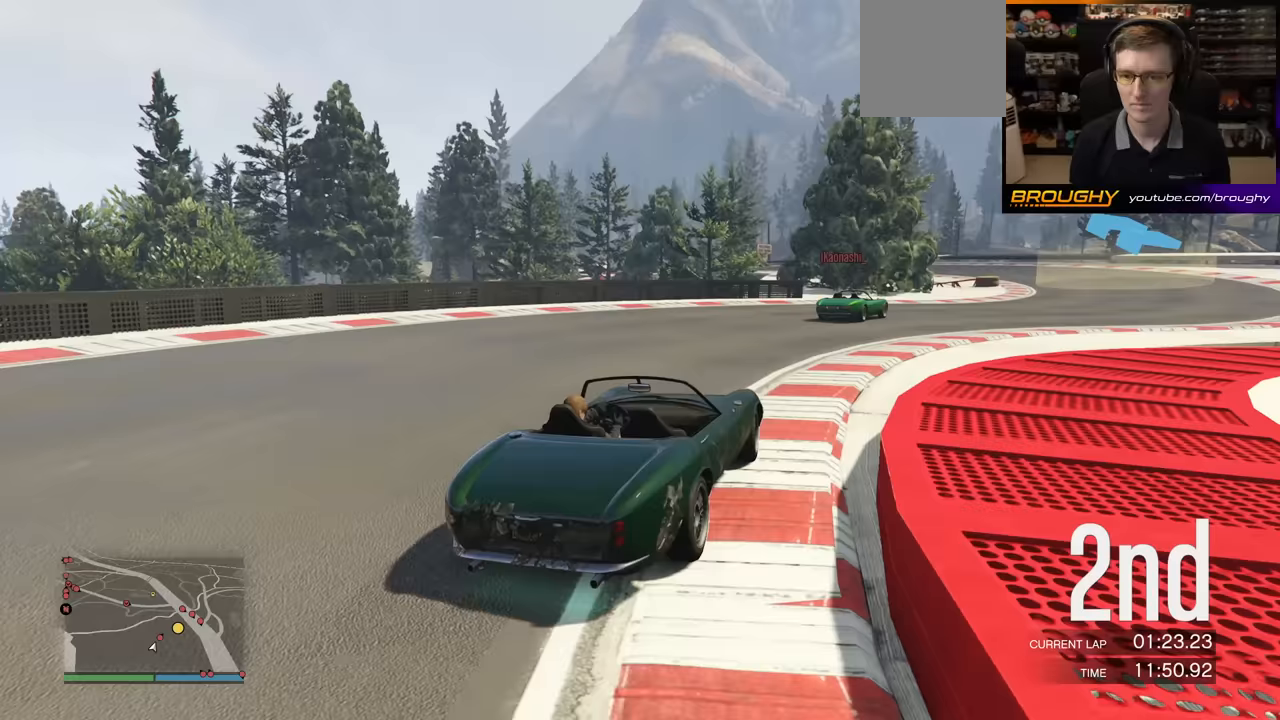
{"buttons": ["R2"], "left_stick": "center", "events": [[500, "left_stick", "center"]]}
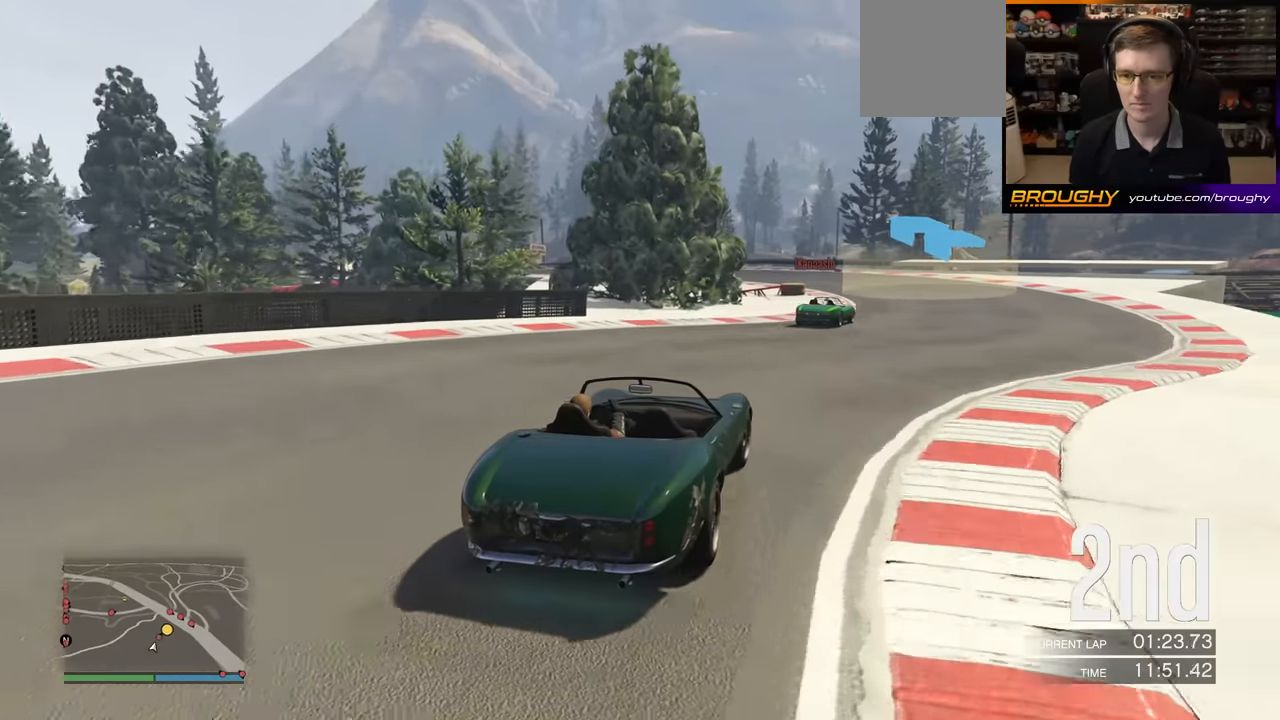
{"buttons": ["R2"], "left_stick": "center", "events": [[17, "left_stick", "right"], [200, "left_stick", "center"]]}
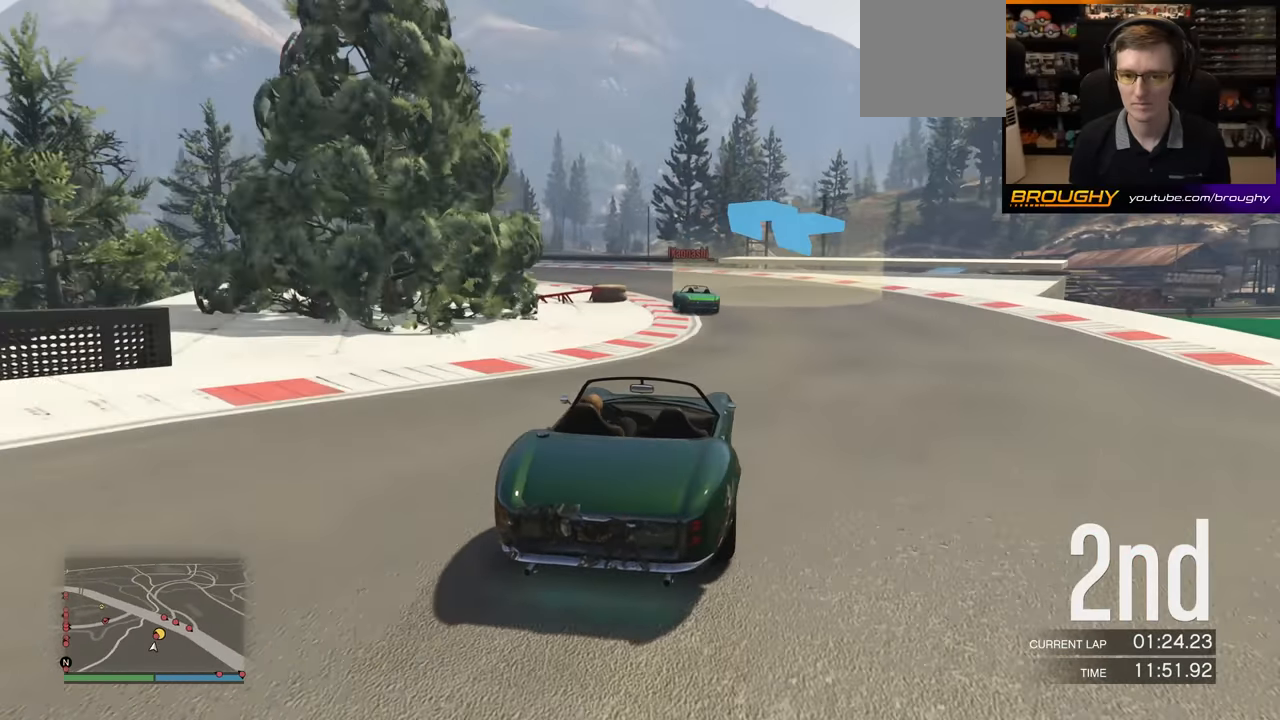
{"buttons": ["R2"], "left_stick": "left", "events": [[150, "left_stick", "left"], [333, "left_stick", "center"], [400, "left_stick", "left"]]}
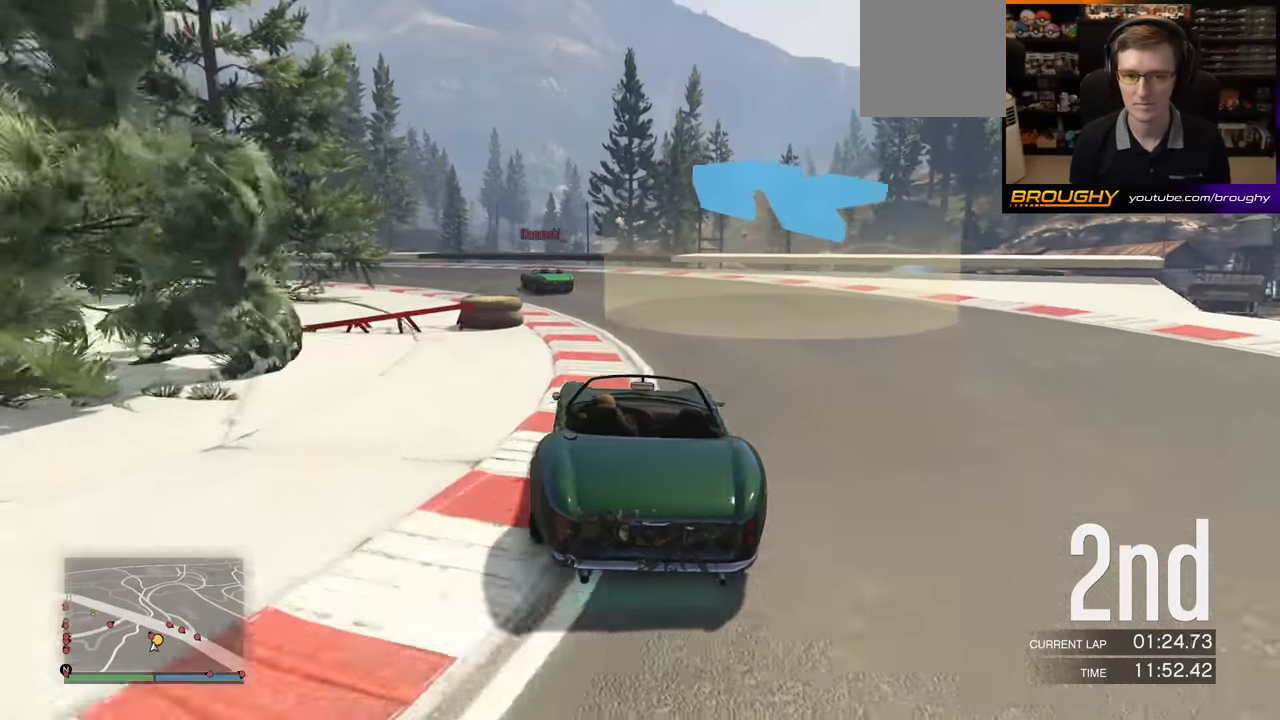
{"buttons": ["R2"], "left_stick": "left", "events": [[67, "left_stick", "center"], [167, "left_stick", "left"], [350, "left_stick", "center"], [417, "left_stick", "left"]]}
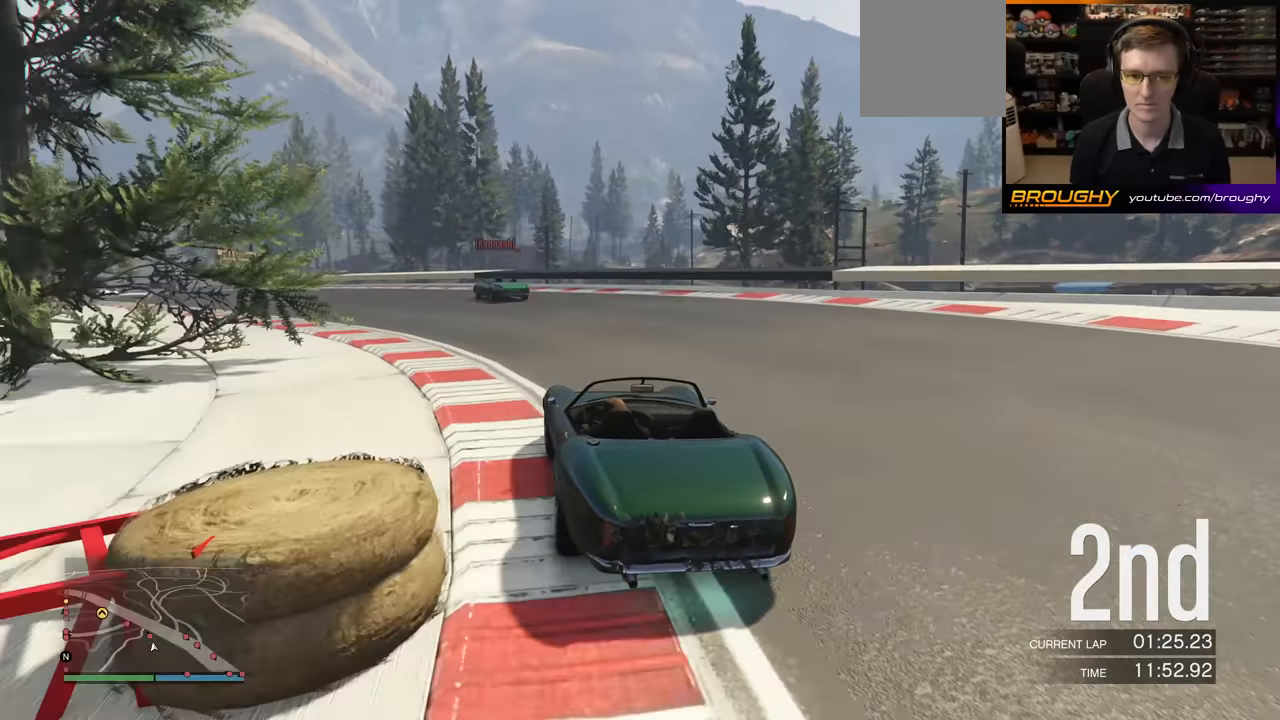
{"buttons": ["R2"], "left_stick": "center", "events": [[83, "left_stick", "center"], [233, "left_stick", "left"], [383, "left_stick", "center"]]}
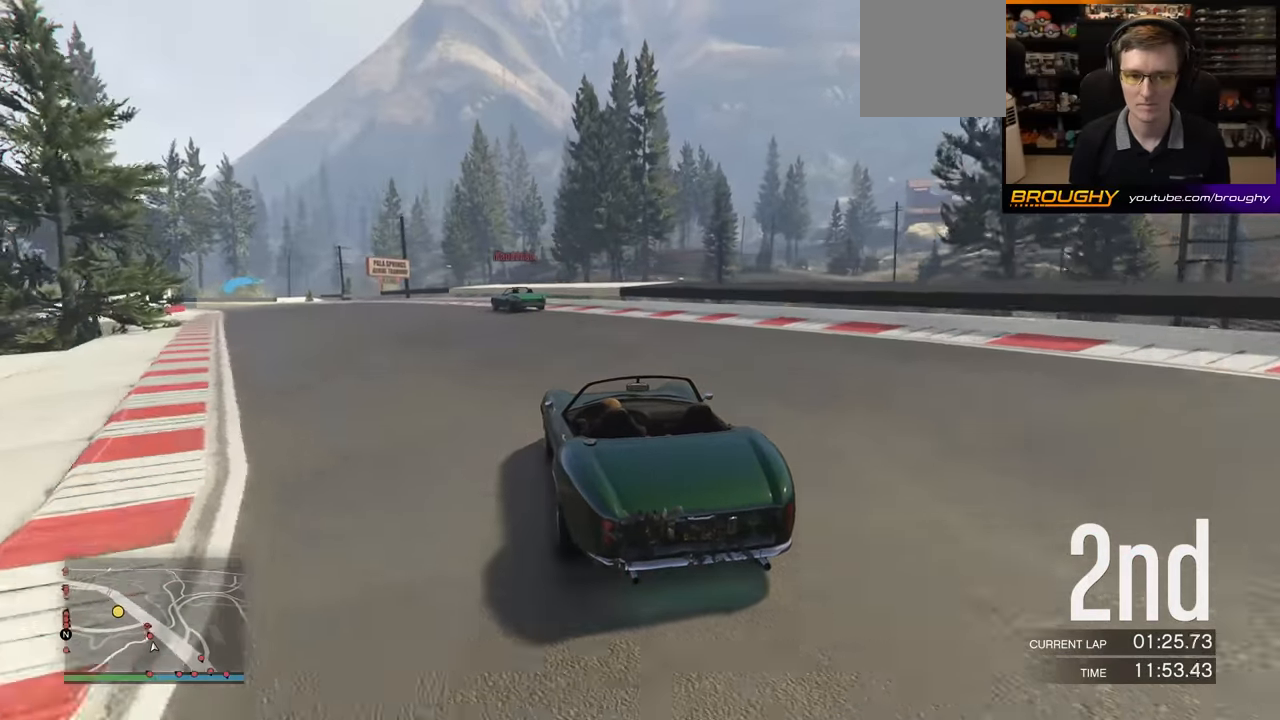
{"buttons": ["R2"], "left_stick": "center", "events": [[33, "left_stick", "left"], [167, "left_stick", "center"], [350, "left_stick", "left"], [500, "left_stick", "center"]]}
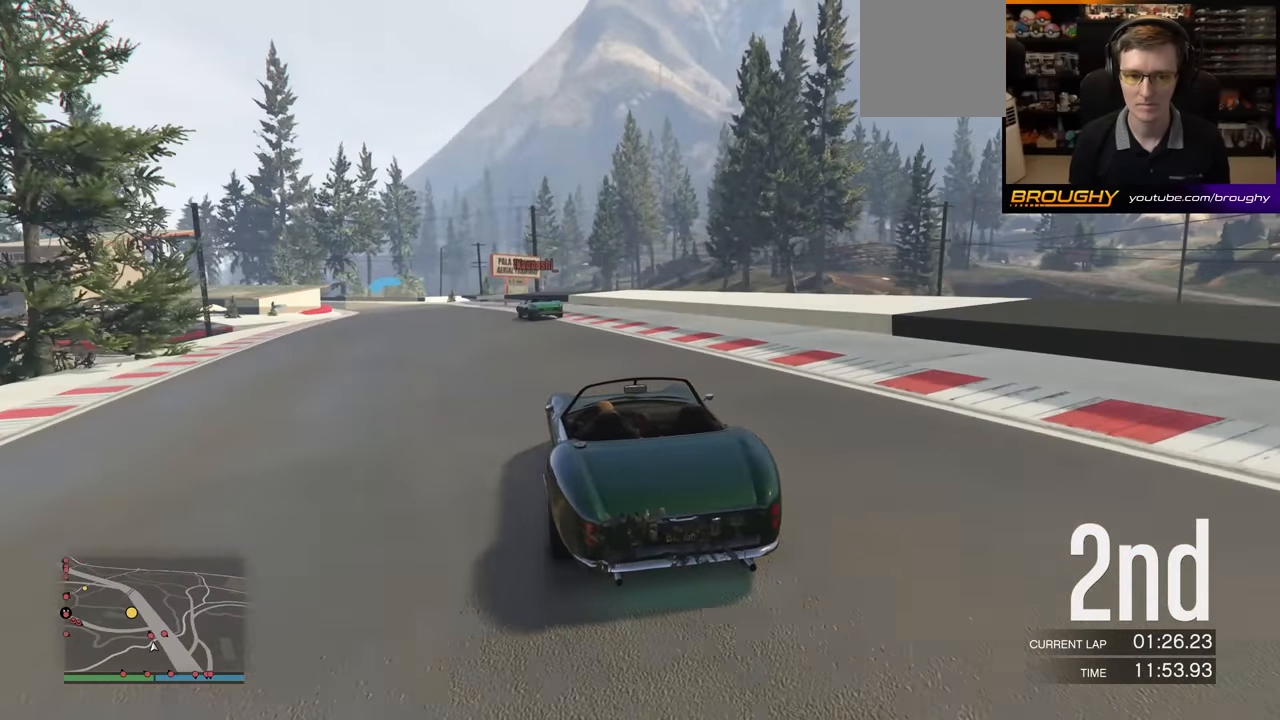
{"buttons": ["R2"], "left_stick": "center", "events": []}